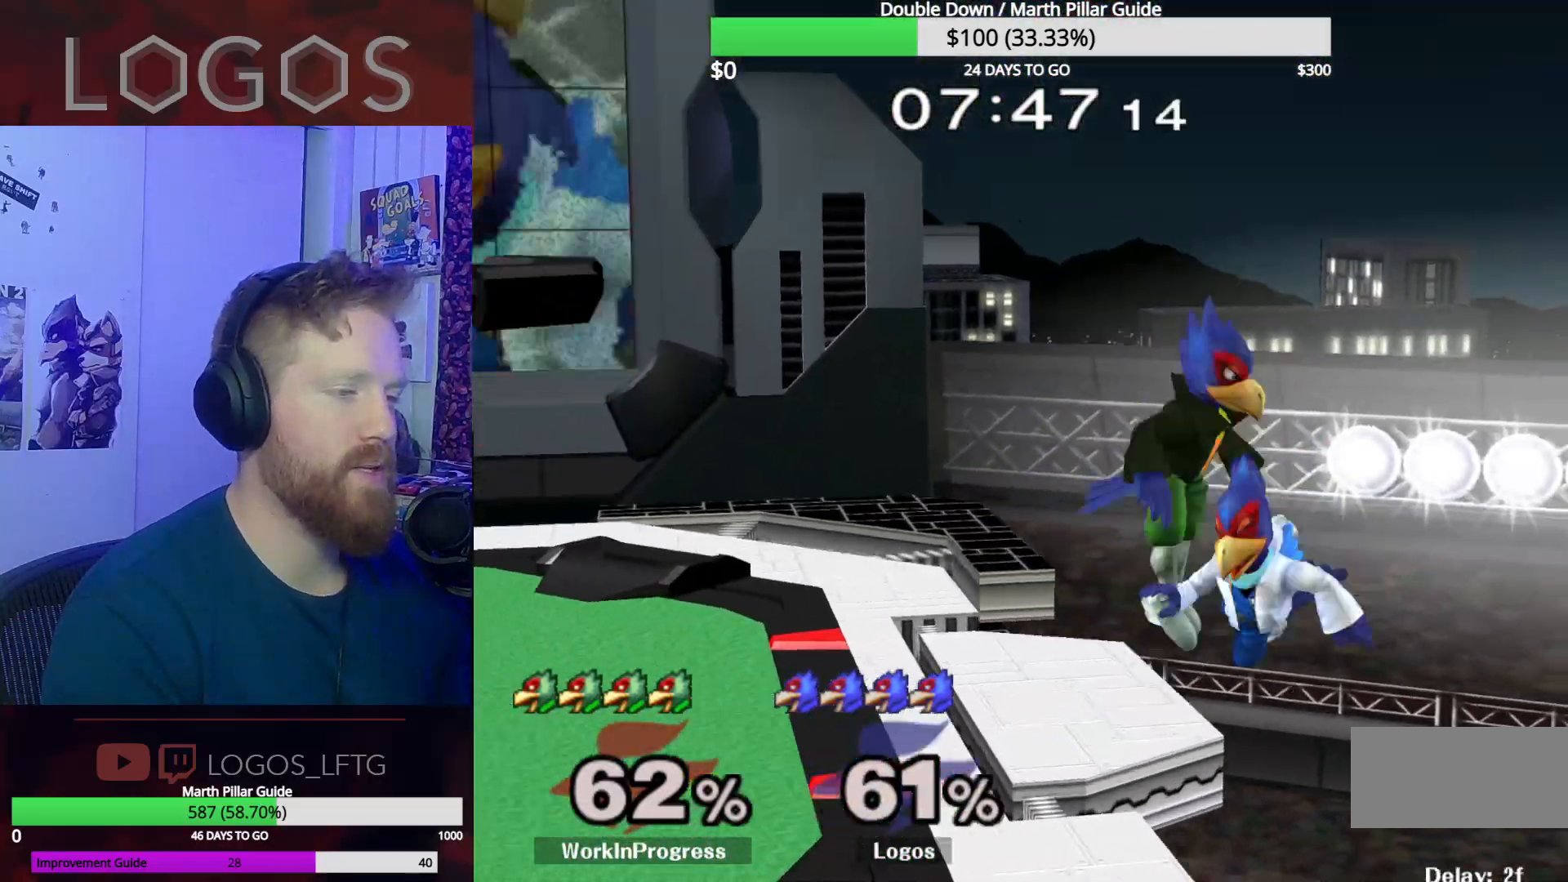
Gameplay with a controller (Nintendo layout); each line is a JSON object with the inputs held at the frame after it. "events" lists button and stick changes between this image and that frame as [ms after this image, input, new state], when the widget could be followed in between. Not read: L3 R3.
{"buttons": [], "left_stick": "up", "right_stick": "center", "events": [[83, "L1", "down"], [83, "left_stick", "left"], [467, "L1", "up"], [500, "left_stick", "up"]]}
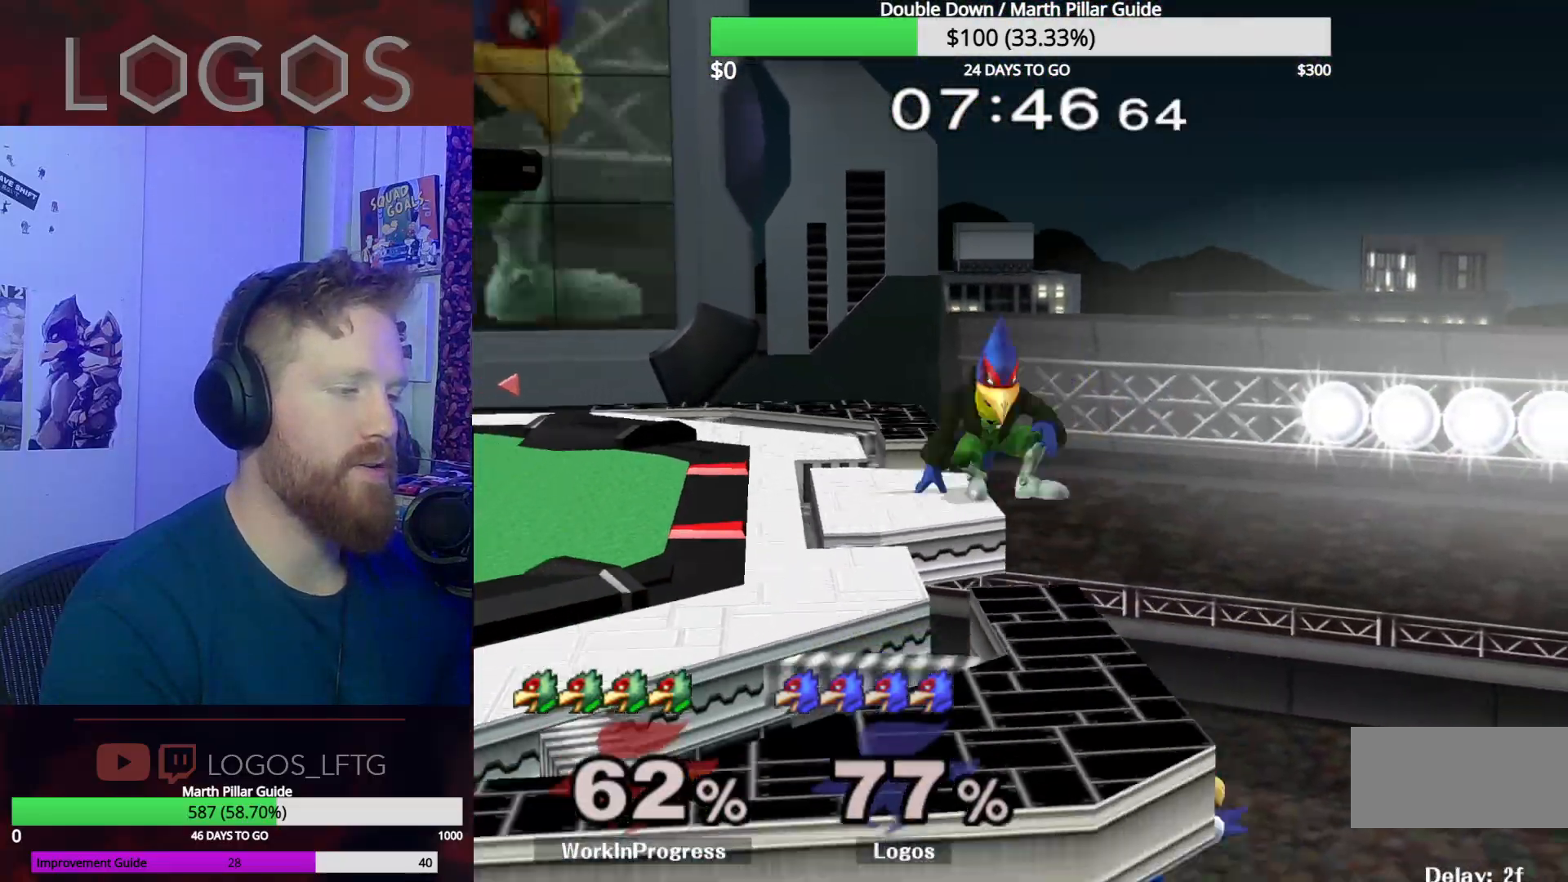
{"buttons": ["L1"], "left_stick": "up-left", "right_stick": "center", "events": [[17, "left_stick", "center"], [117, "Y", "down"], [134, "left_stick", "up"], [267, "left_stick", "left"], [284, "Y", "up"], [367, "left_stick", "up-left"], [401, "L1", "down"]]}
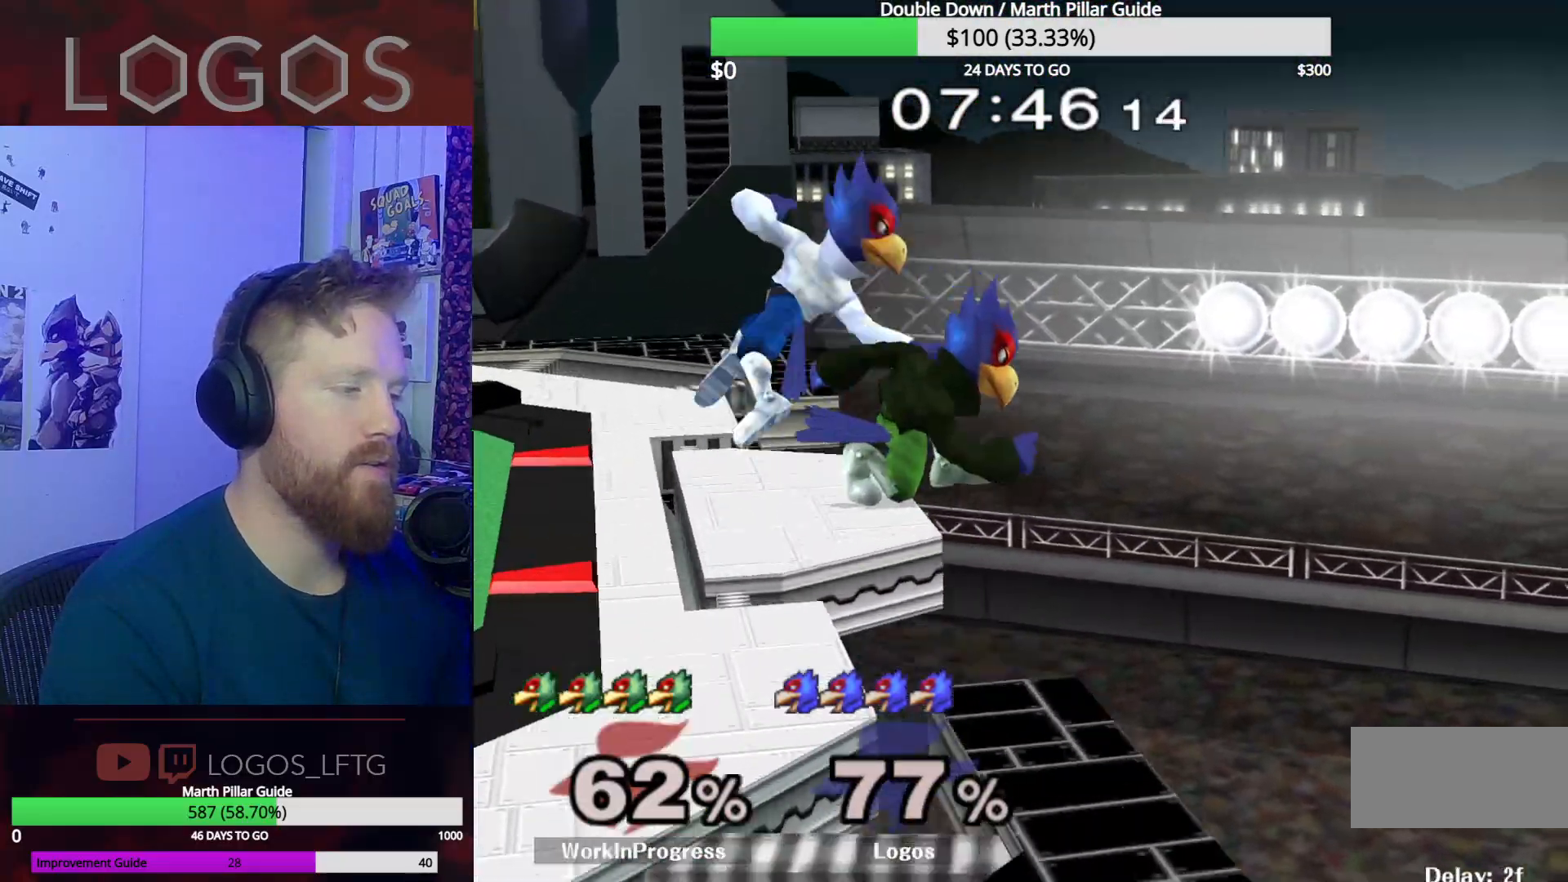
{"buttons": ["L1"], "left_stick": "left", "right_stick": "down", "events": [[250, "Y", "down"], [367, "Y", "up"], [367, "left_stick", "down-left"], [467, "left_stick", "left"], [500, "right_stick", "down"]]}
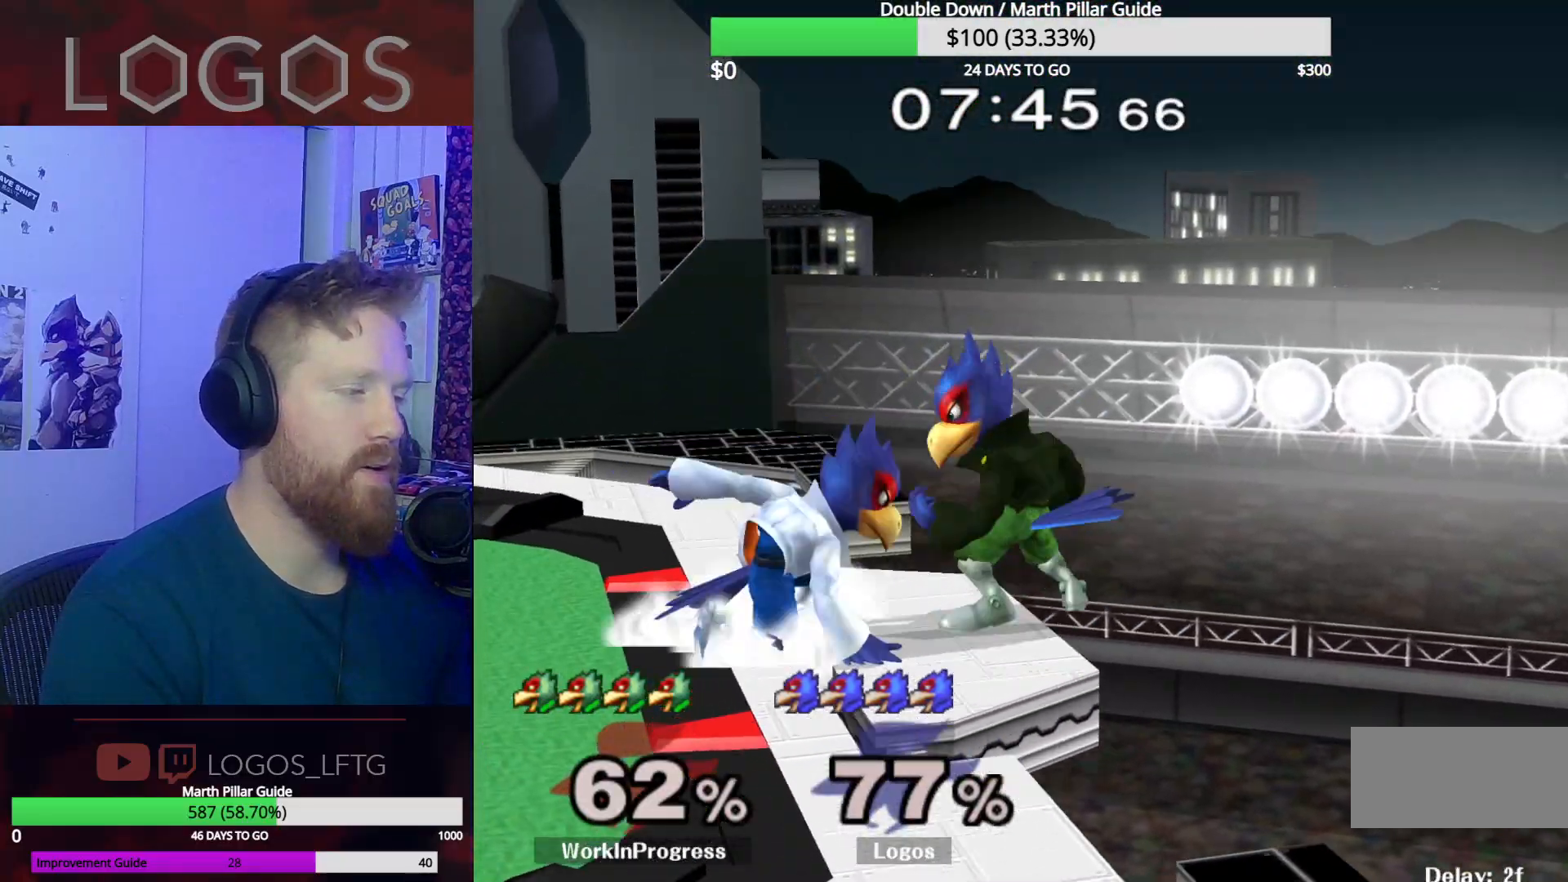
{"buttons": [], "left_stick": "center", "right_stick": "center", "events": [[351, "L1", "up"], [351, "right_stick", "center"], [367, "left_stick", "center"]]}
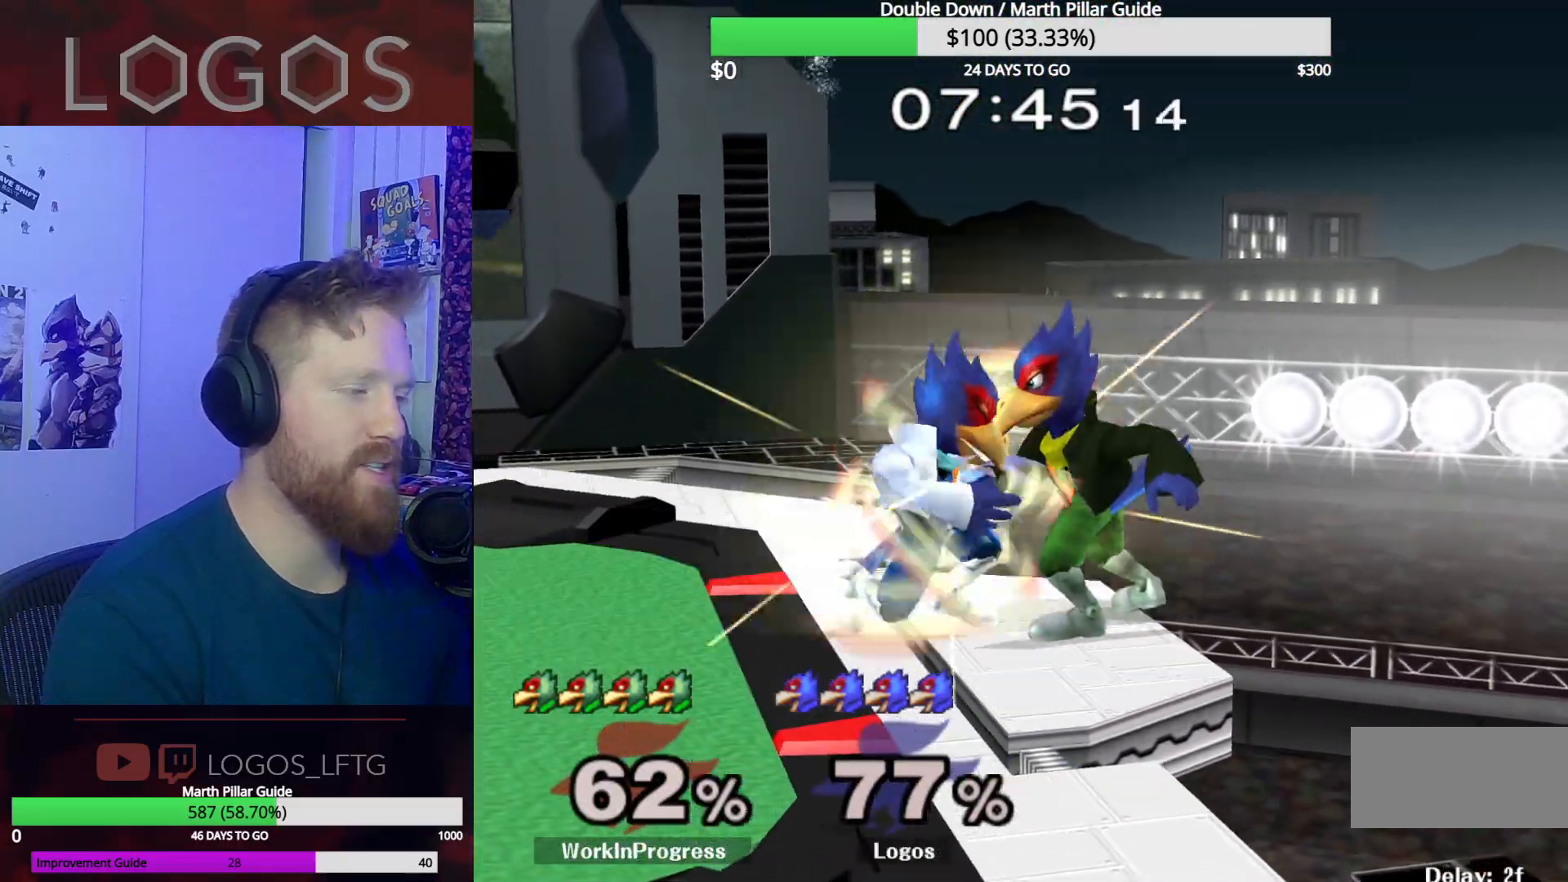
{"buttons": [], "left_stick": "left", "right_stick": "center", "events": [[16, "left_stick", "down"], [66, "B", "down"], [150, "B", "up"], [183, "left_stick", "center"], [217, "Y", "down"], [250, "left_stick", "left"], [317, "Y", "up"]]}
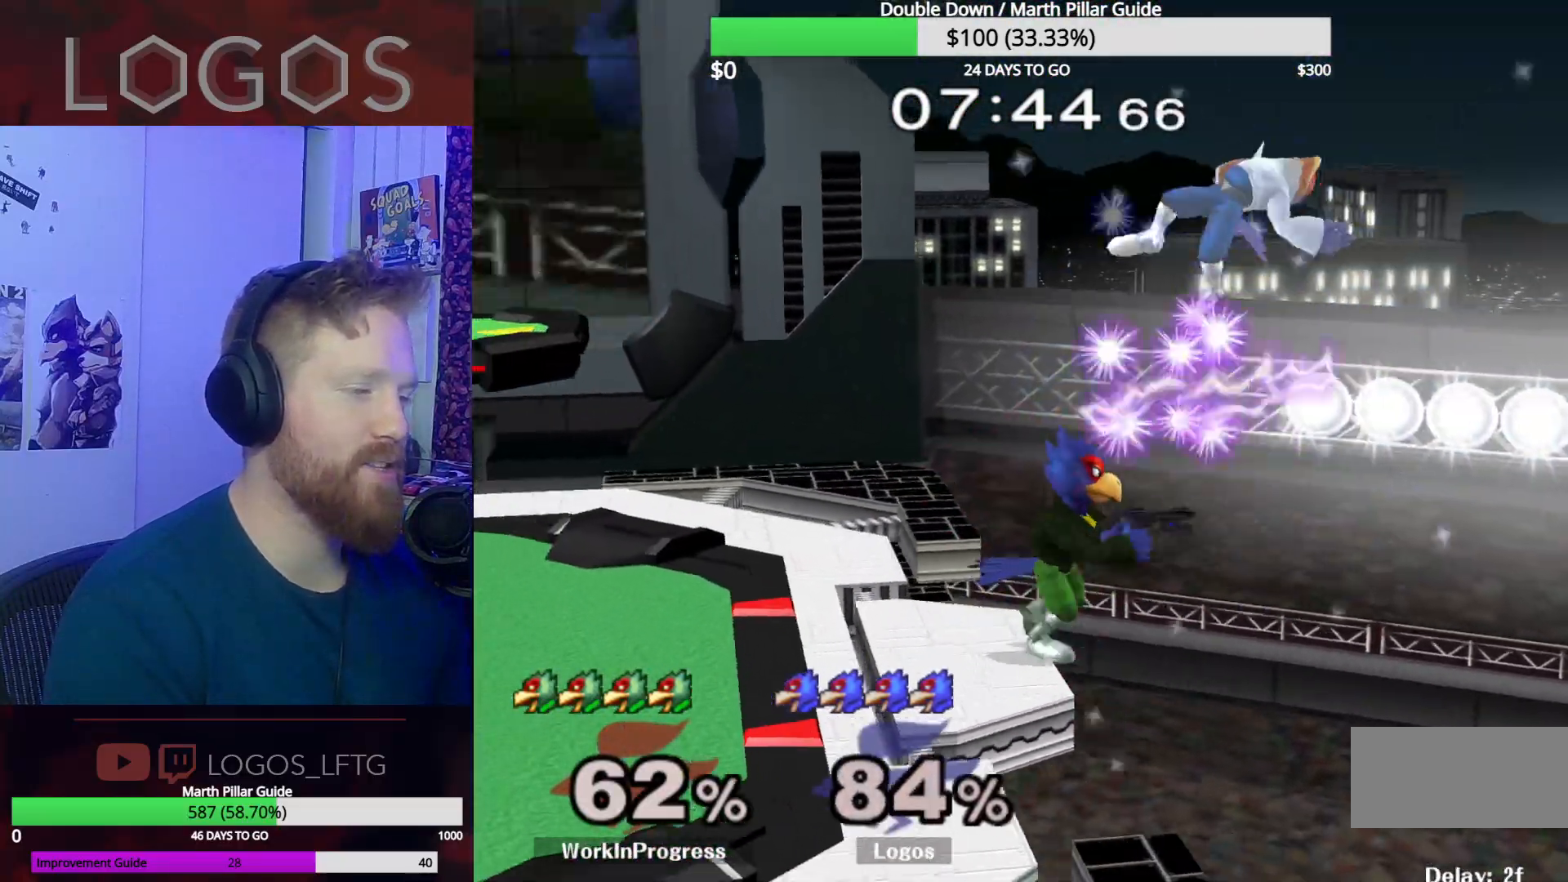
{"buttons": ["Y"], "left_stick": "center", "right_stick": "center", "events": [[34, "left_stick", "up-left"], [150, "left_stick", "center"], [267, "left_stick", "right"], [367, "left_stick", "center"], [484, "Y", "down"]]}
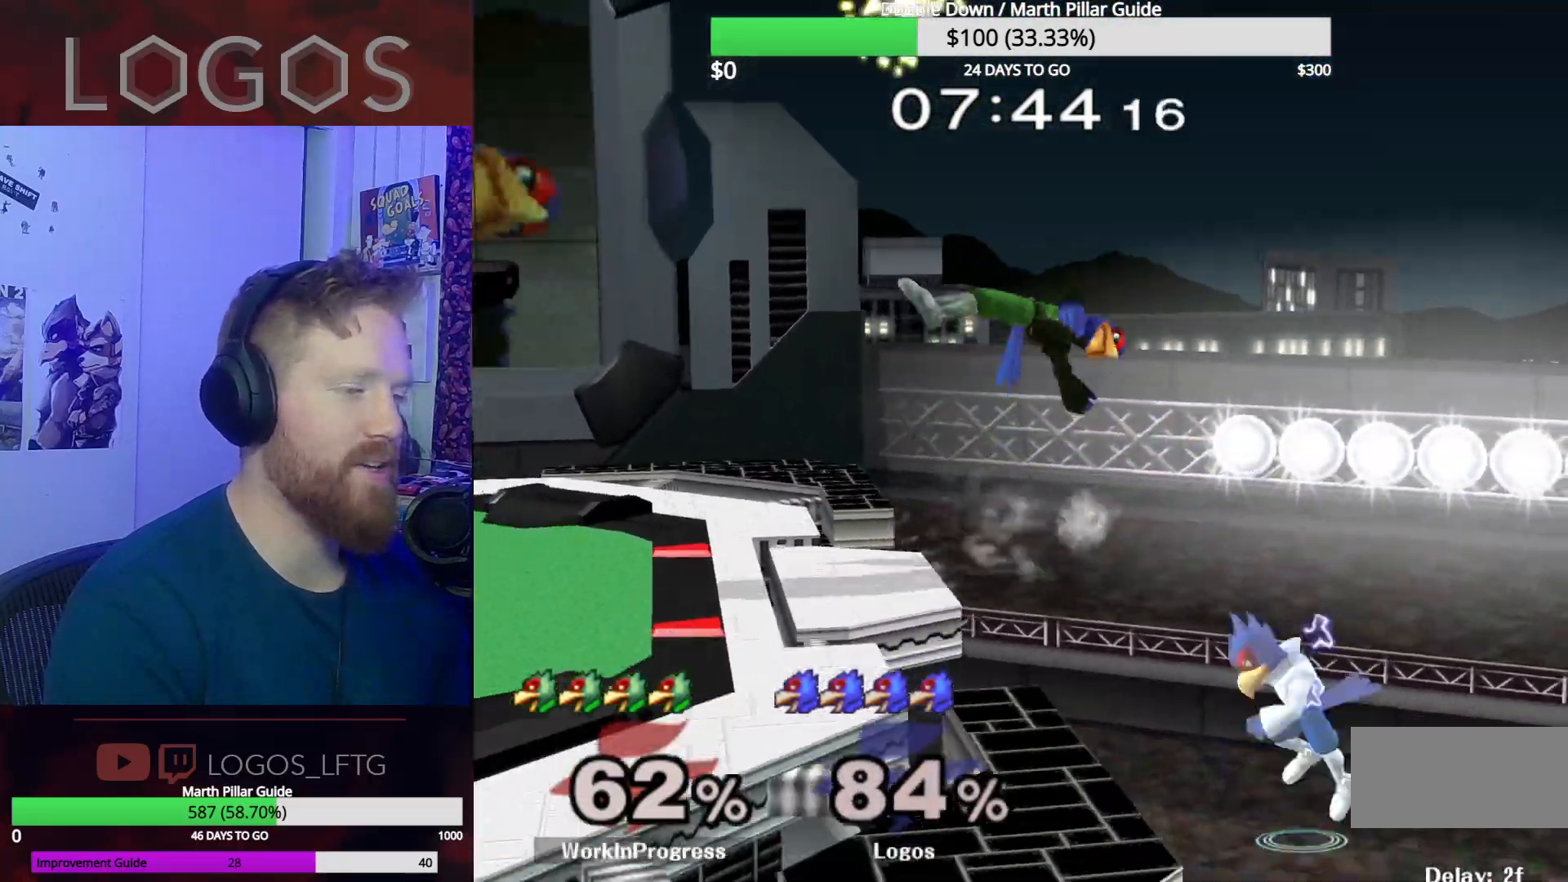
{"buttons": ["B"], "left_stick": "up", "right_stick": "center", "events": [[66, "left_stick", "up-right"], [150, "Y", "up"], [233, "left_stick", "up-left"], [300, "left_stick", "up-right"], [417, "left_stick", "up"], [450, "B", "down"]]}
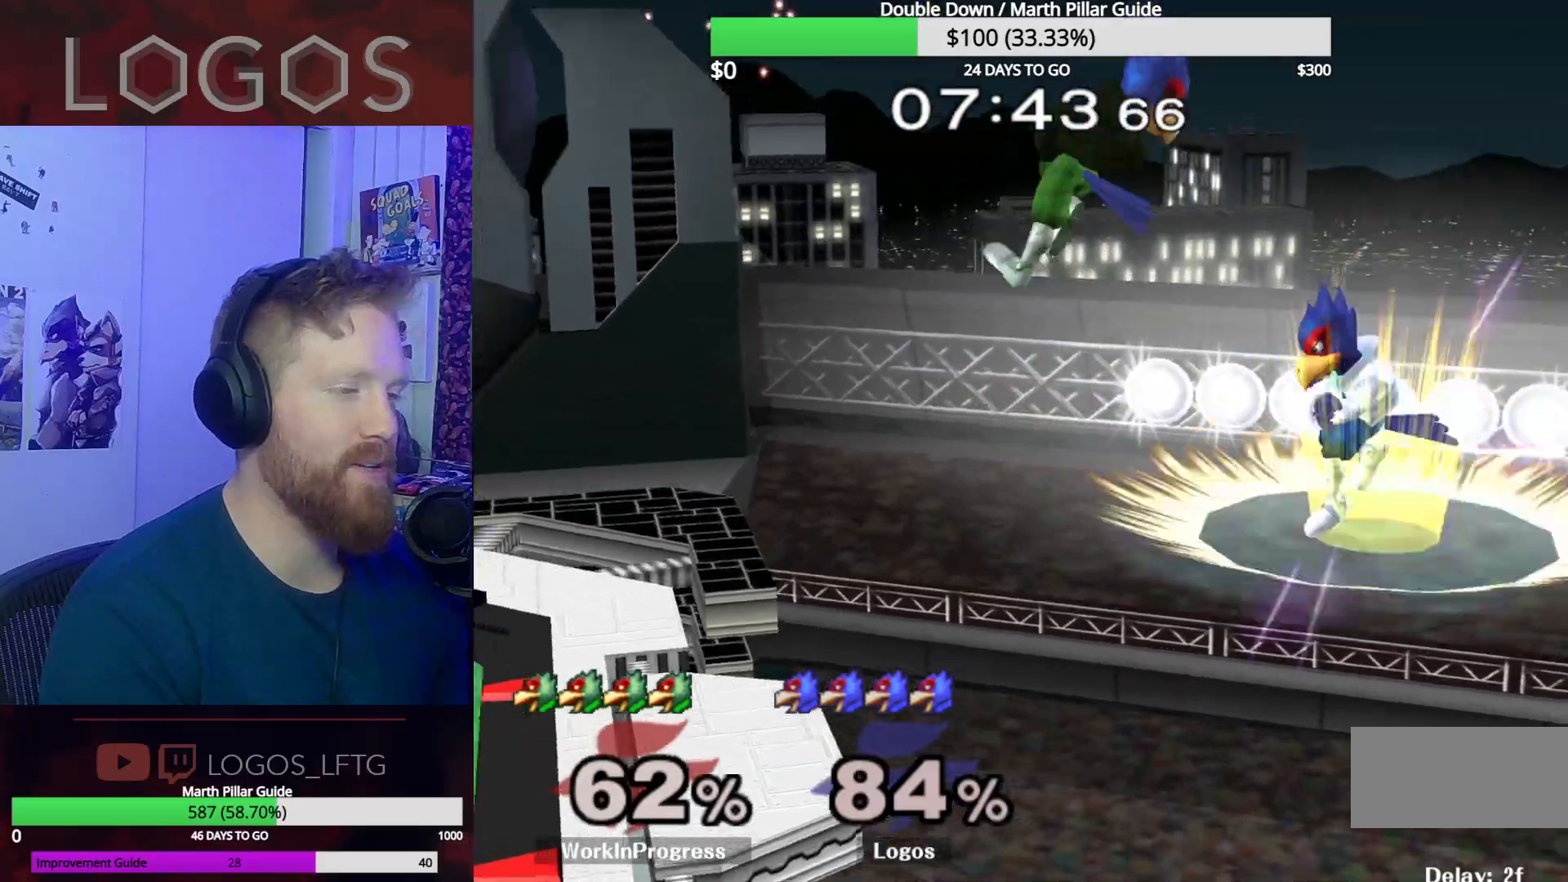
{"buttons": [], "left_stick": "down-left", "right_stick": "center", "events": [[34, "B", "up"], [117, "B", "down"], [134, "left_stick", "left"], [200, "B", "up"], [200, "left_stick", "down-left"]]}
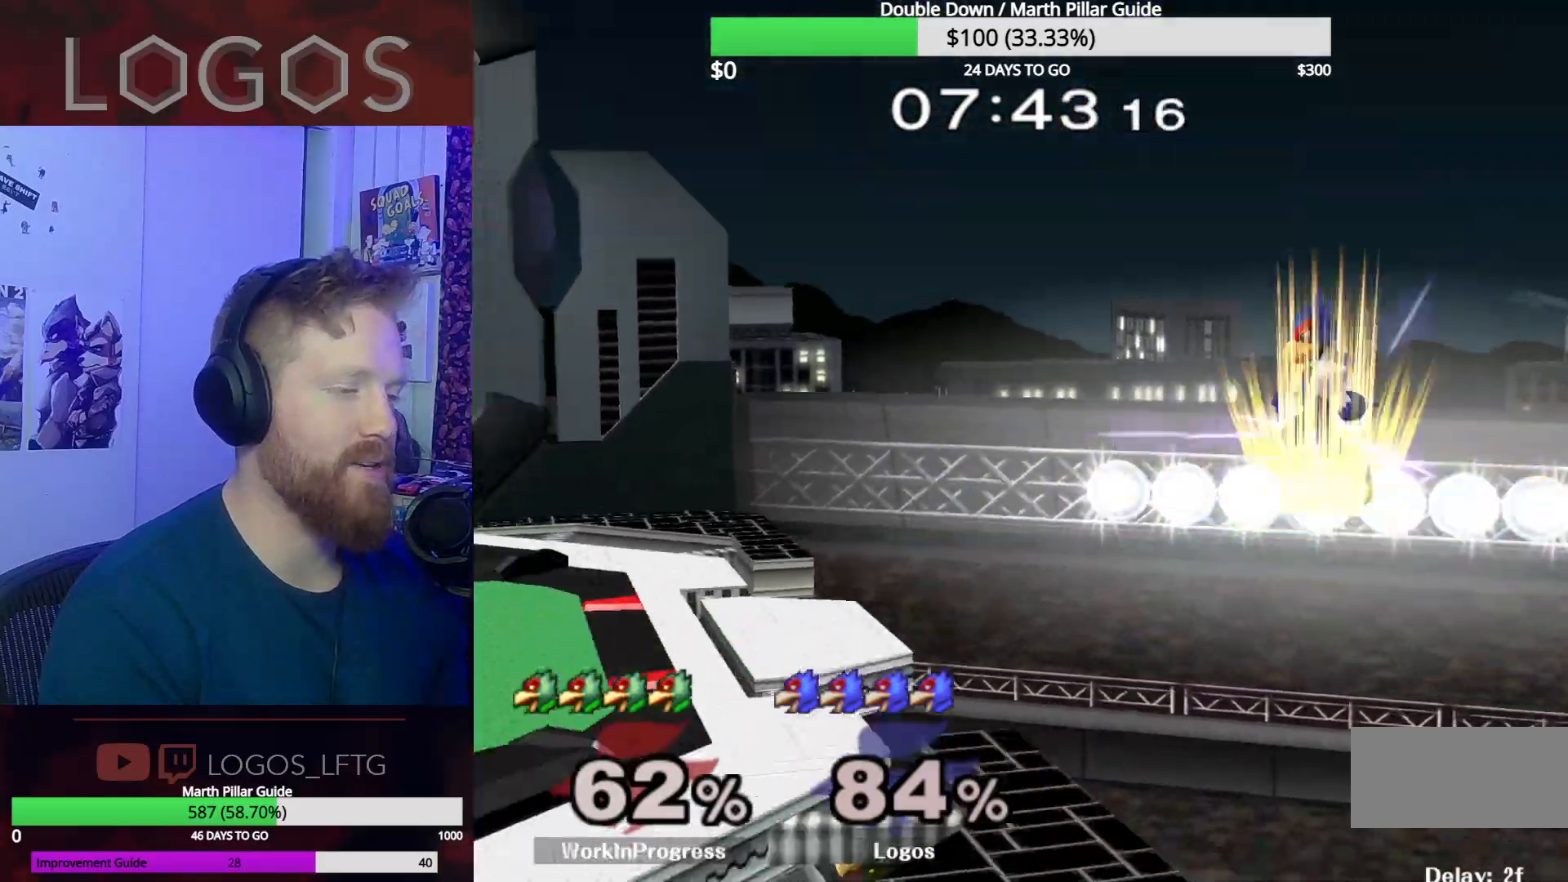
{"buttons": [], "left_stick": "center", "right_stick": "center", "events": [[333, "left_stick", "center"]]}